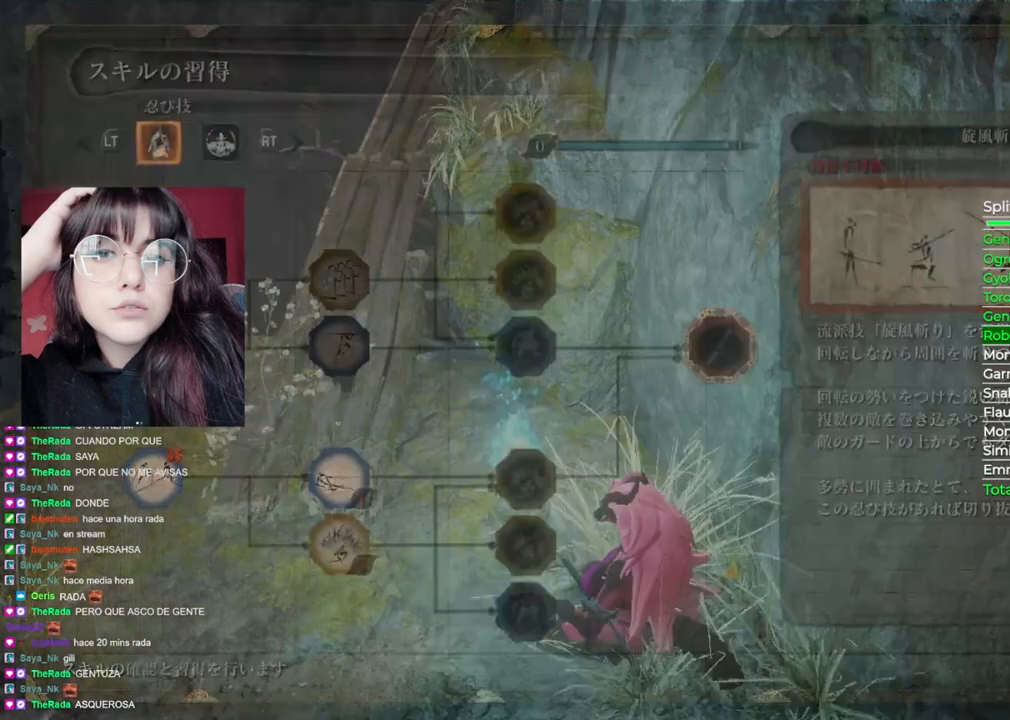
Gameplay with a controller (Xbox layout); each line is a JSON object with the inputs held at the frame after it. "events" lists button and stick changes between this image and that frame as [ms after this image, input, new state], when the widget could be followed in between.
{"buttons": [], "left_stick": "left", "right_stick": "center", "events": [[20, "B", "up"], [420, "left_stick", "left"]]}
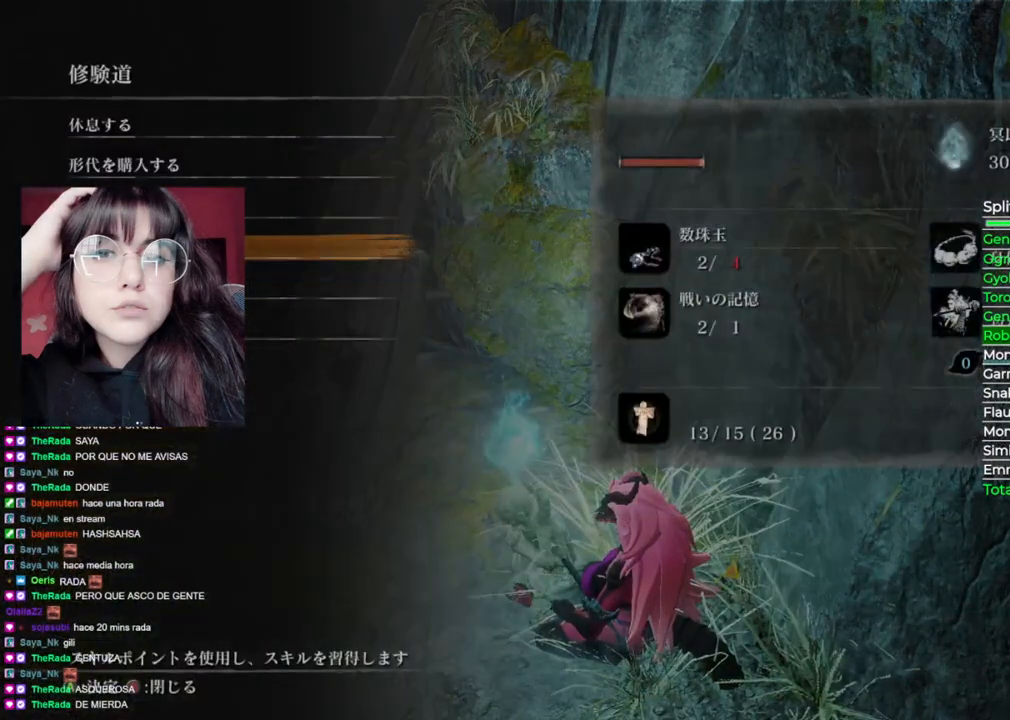
{"buttons": [], "left_stick": "center", "right_stick": "center", "events": [[260, "left_stick", "center"]]}
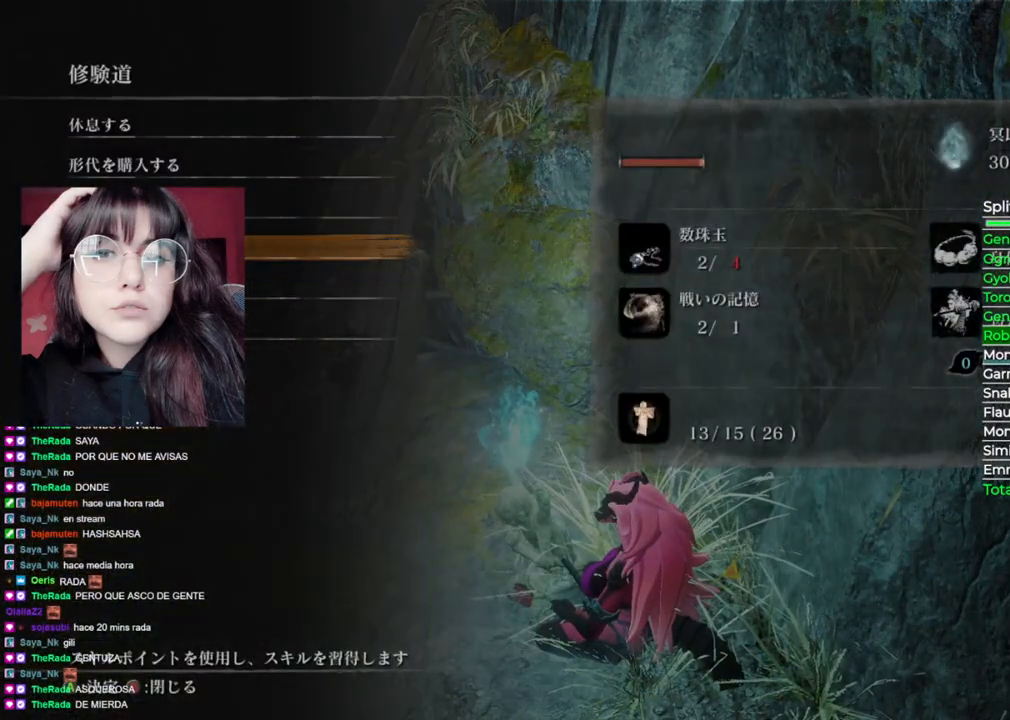
{"buttons": [], "left_stick": "center", "right_stick": "center", "events": []}
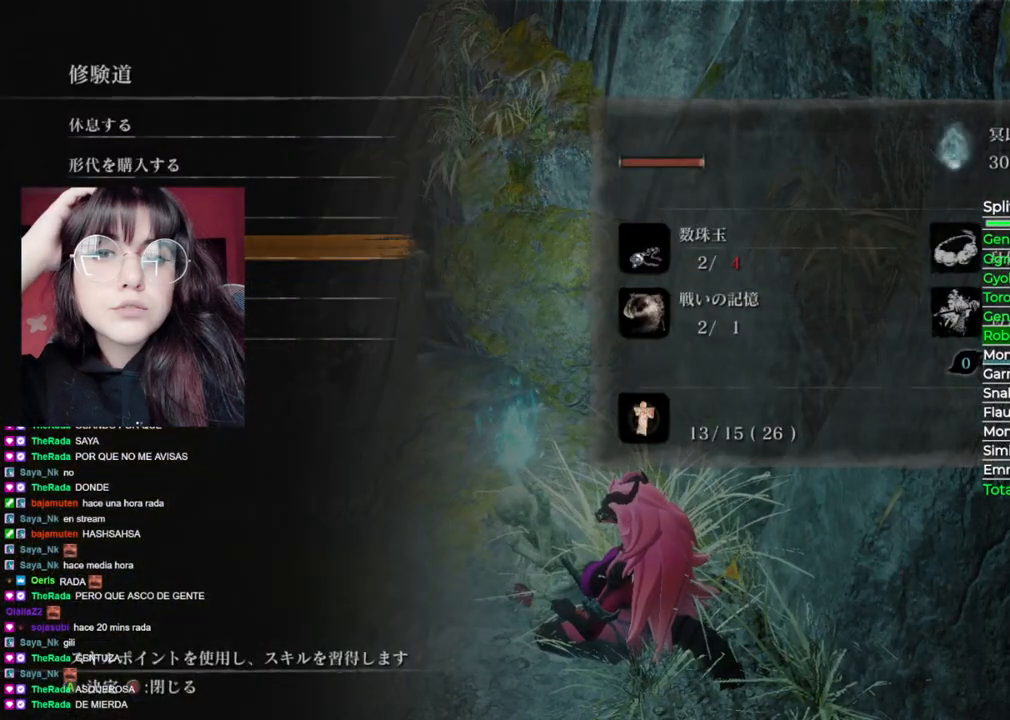
{"buttons": [], "left_stick": "left", "right_stick": "center", "events": [[100, "B", "down"], [180, "B", "up"], [240, "left_stick", "left"]]}
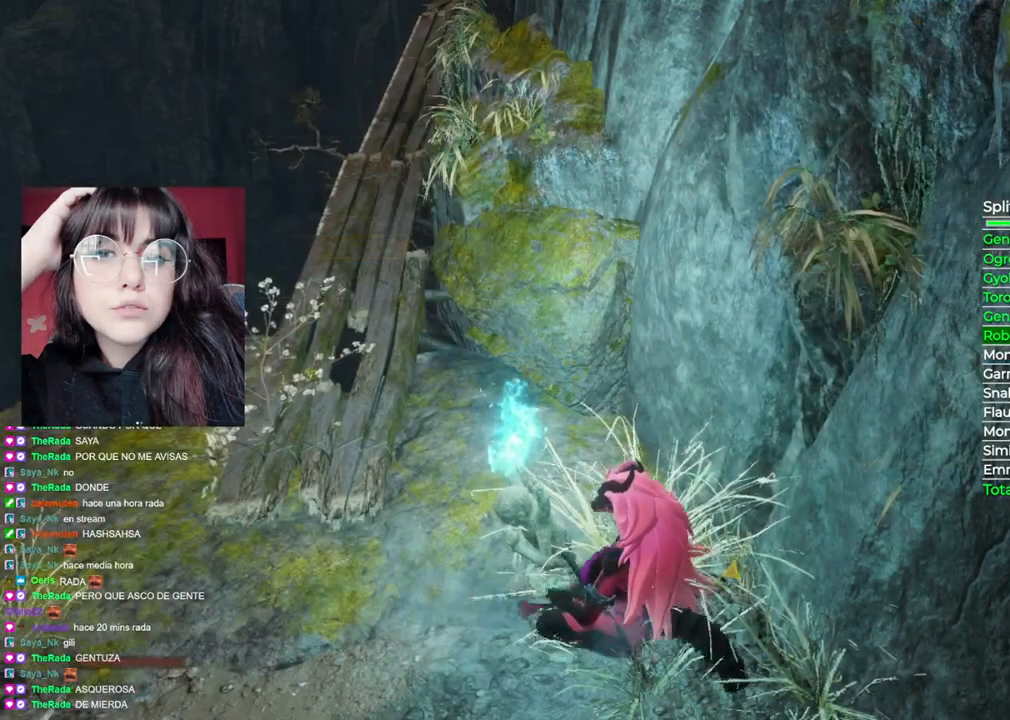
{"buttons": [], "left_stick": "down-left", "right_stick": "center", "events": [[20, "left_stick", "down-left"], [80, "right_stick", "up"], [240, "right_stick", "center"]]}
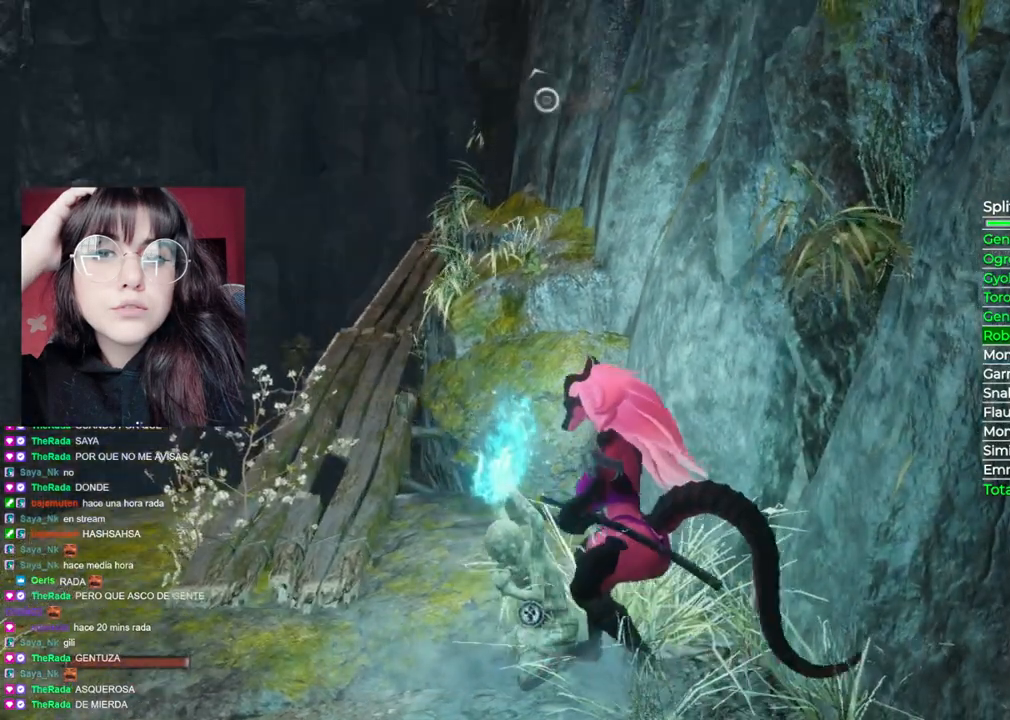
{"buttons": [], "left_stick": "down-left", "right_stick": "center", "events": []}
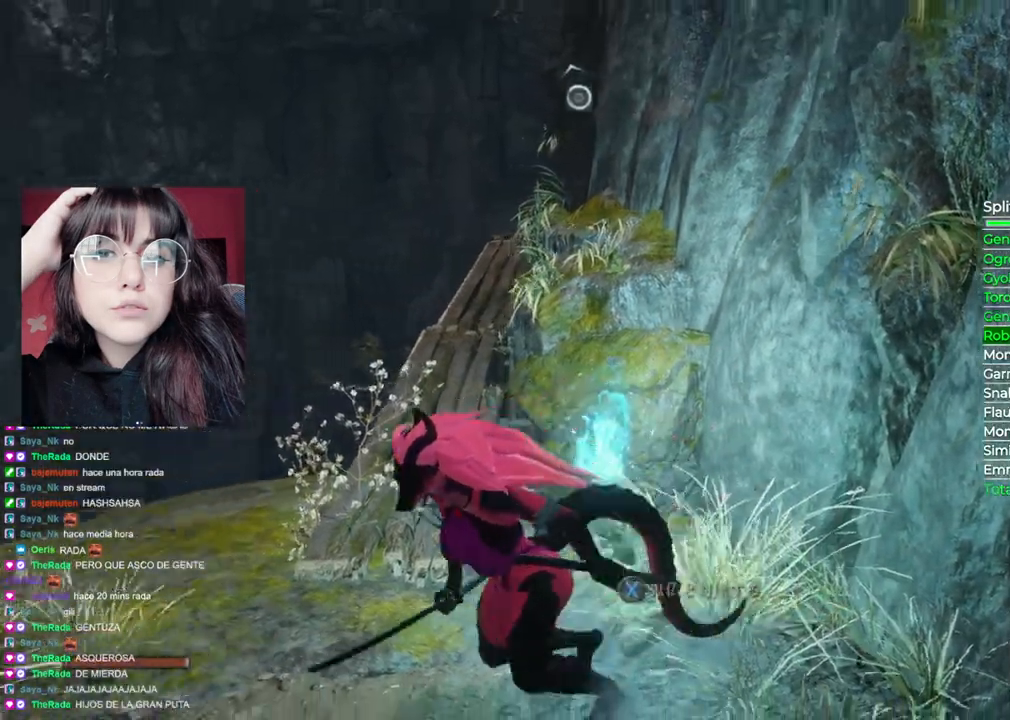
{"buttons": [], "left_stick": "center", "right_stick": "center", "events": [[60, "left_stick", "up-left"], [160, "left_stick", "center"], [200, "START", "down"], [360, "START", "up"]]}
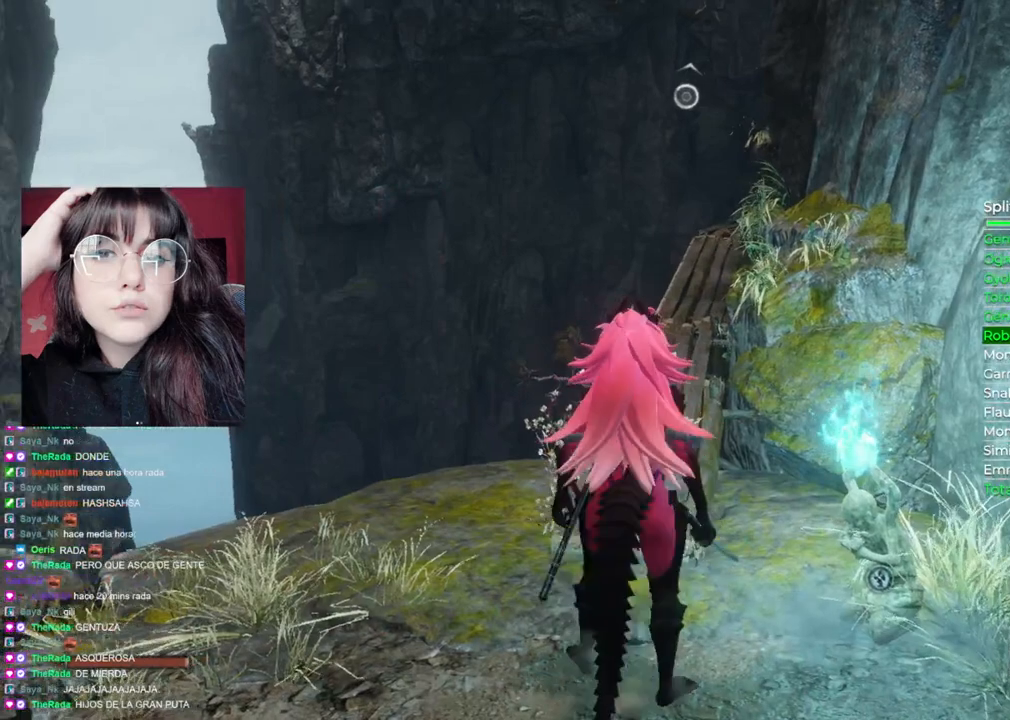
{"buttons": [], "left_stick": "center", "right_stick": "center", "events": []}
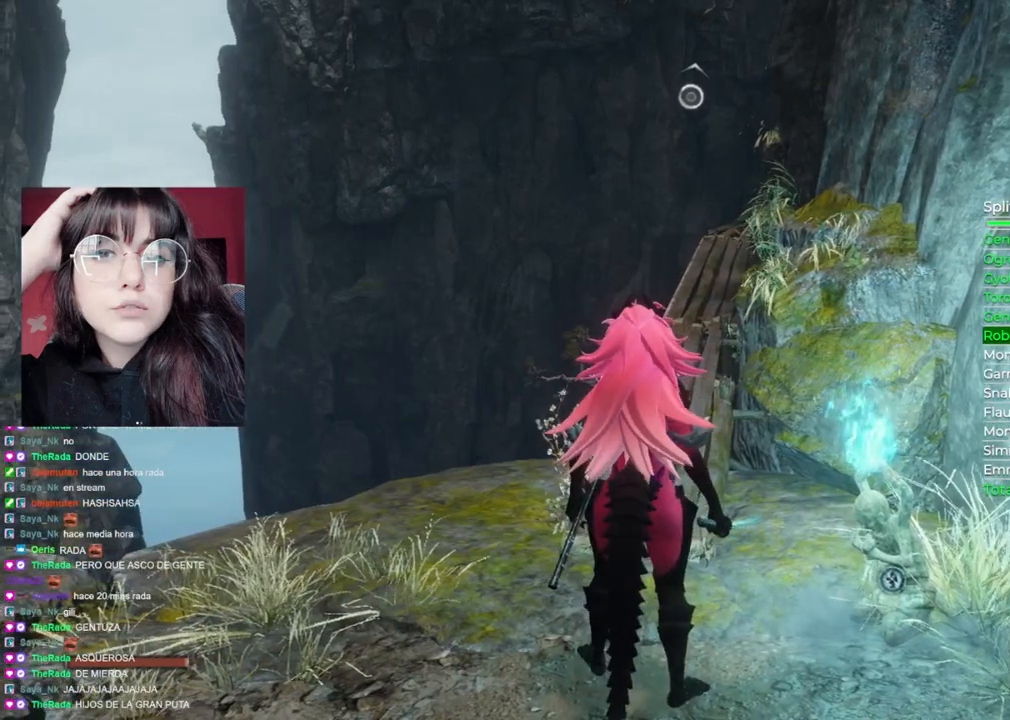
{"buttons": [], "left_stick": "center", "right_stick": "center", "events": [[220, "right_stick", "down"], [240, "START", "down"], [300, "START", "up"], [400, "right_stick", "center"]]}
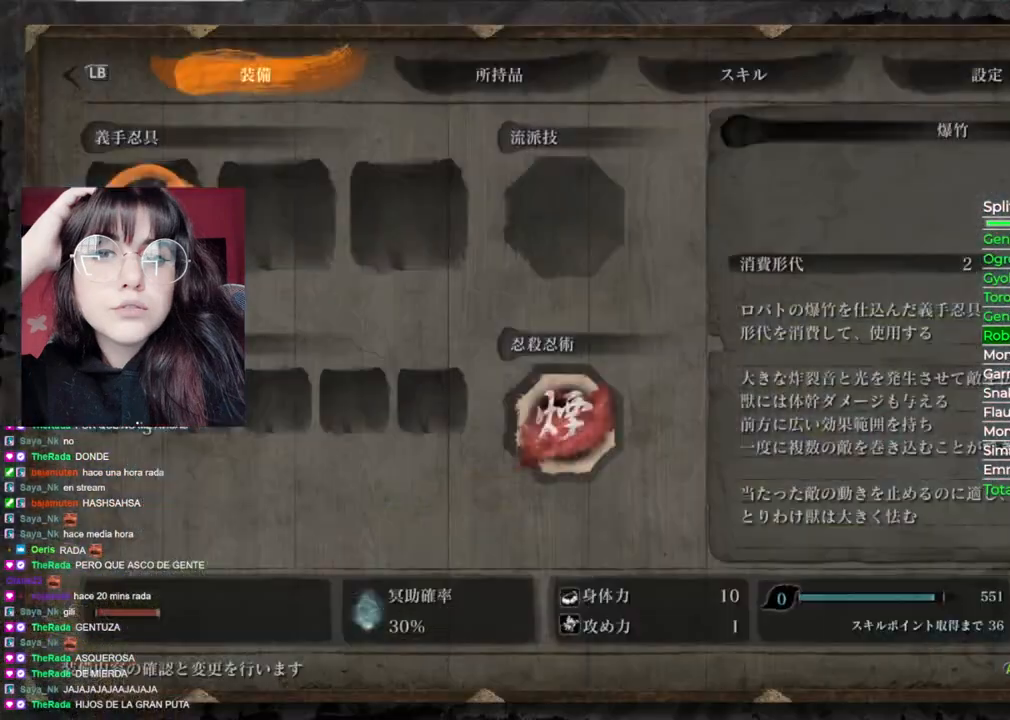
{"buttons": [], "left_stick": "center", "right_stick": "center", "events": []}
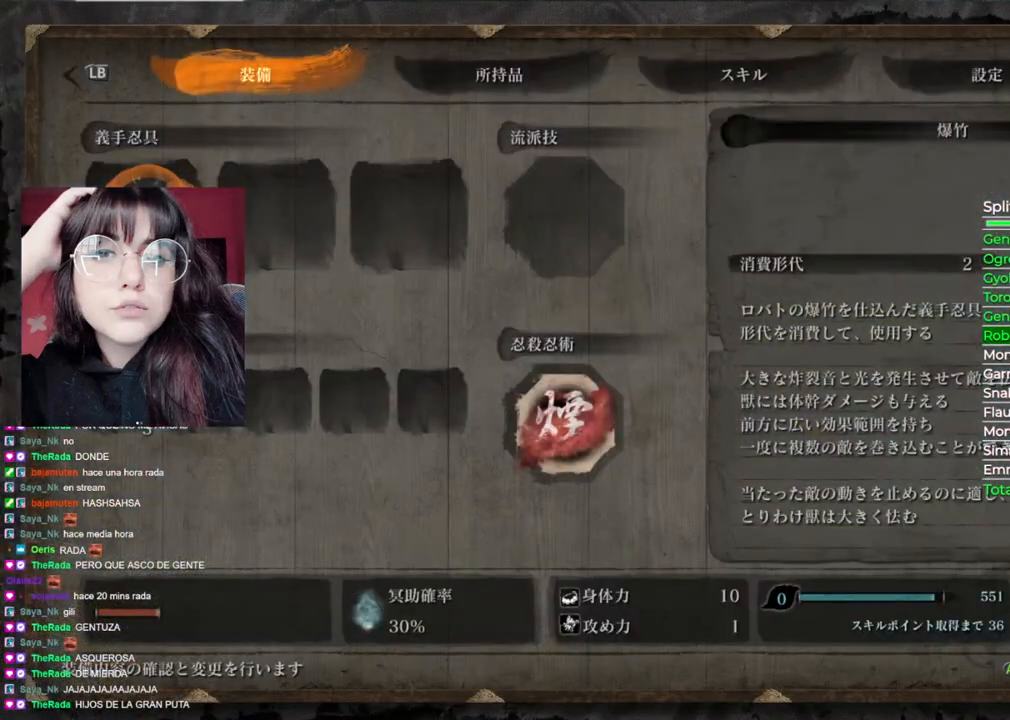
{"buttons": [], "left_stick": "center", "right_stick": "center", "events": []}
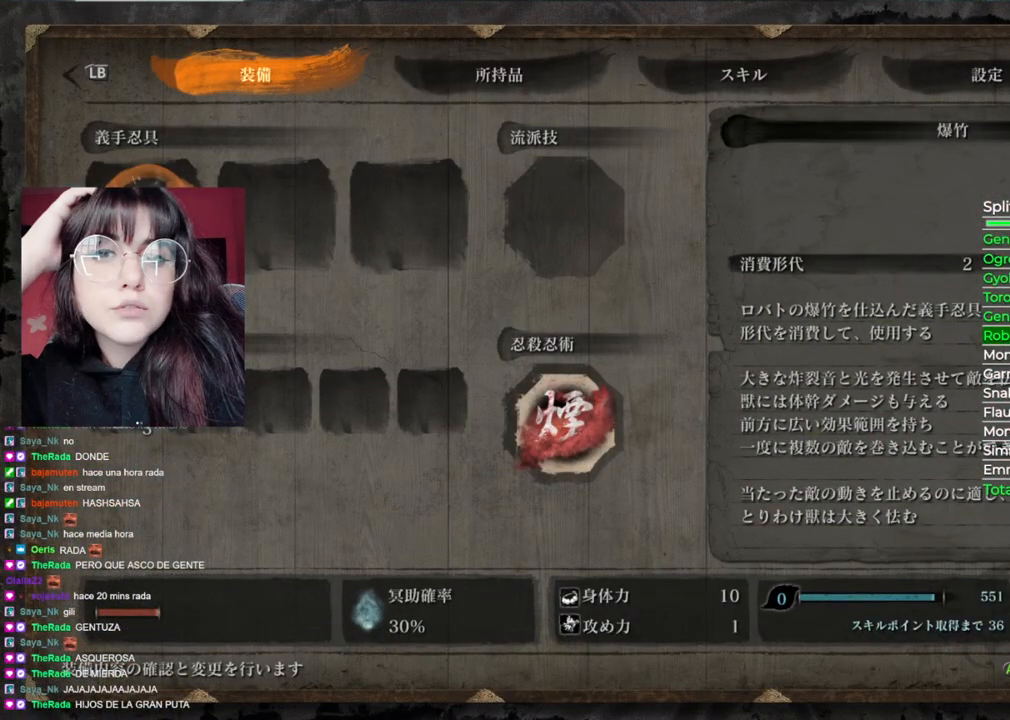
{"buttons": [], "left_stick": "center", "right_stick": "center", "events": []}
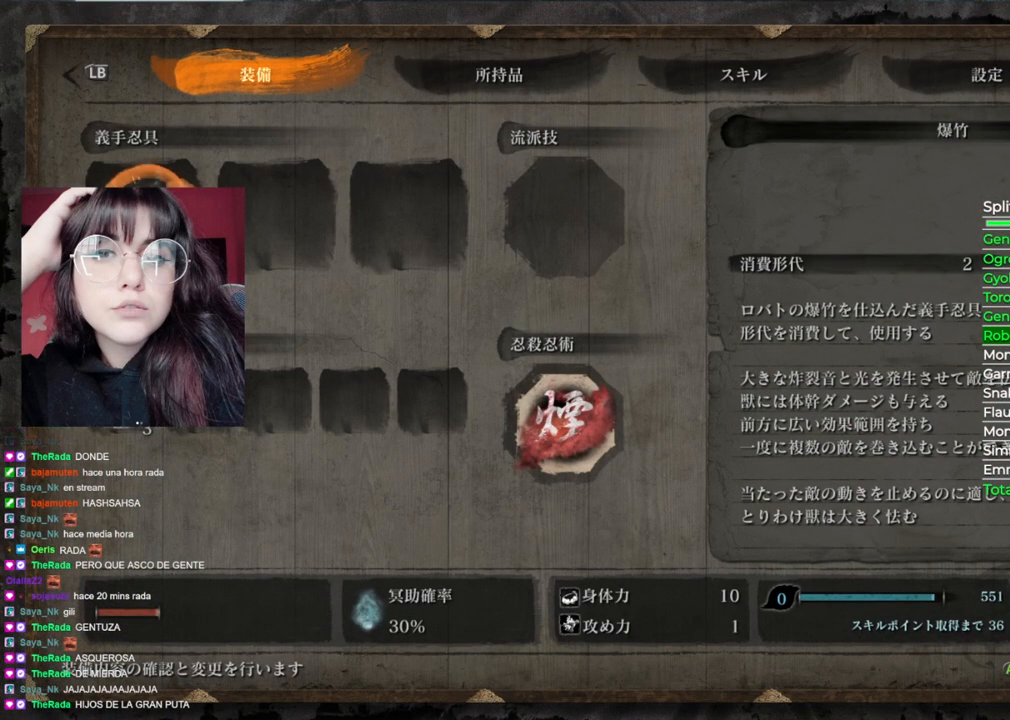
{"buttons": ["DPAD_RIGHT"], "left_stick": "center", "right_stick": "center", "events": [[20, "DPAD_DOWN", "down"], [120, "DPAD_DOWN", "up"], [440, "DPAD_RIGHT", "down"]]}
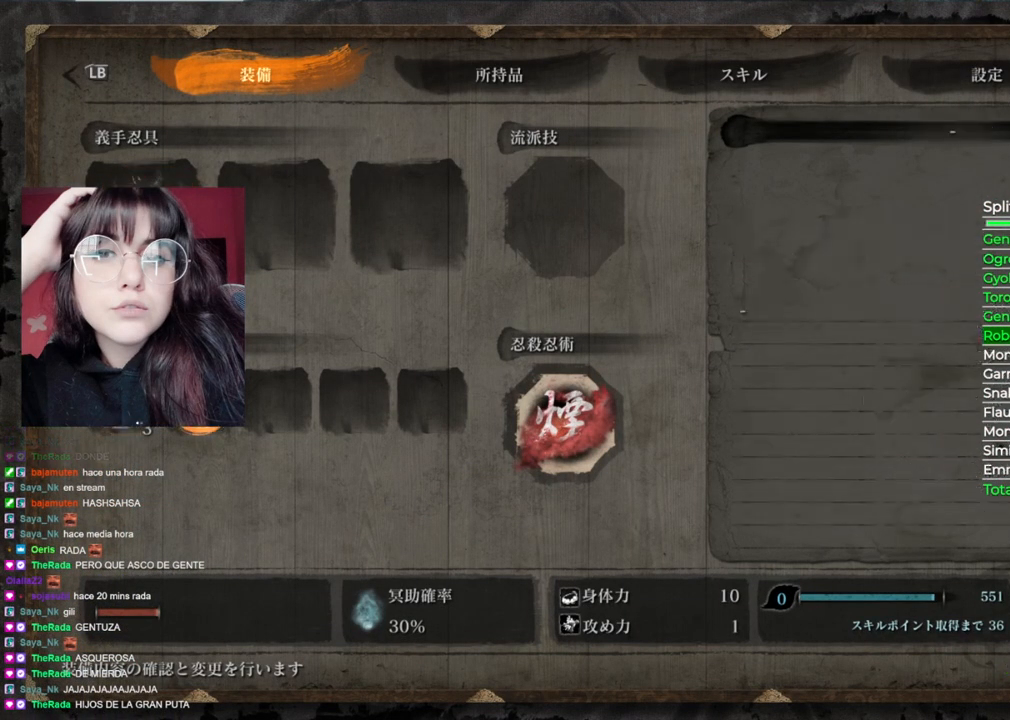
{"buttons": ["DPAD_DOWN"], "left_stick": "center", "right_stick": "center", "events": [[40, "DPAD_RIGHT", "up"], [80, "A", "down"], [240, "A", "up"], [460, "DPAD_DOWN", "down"]]}
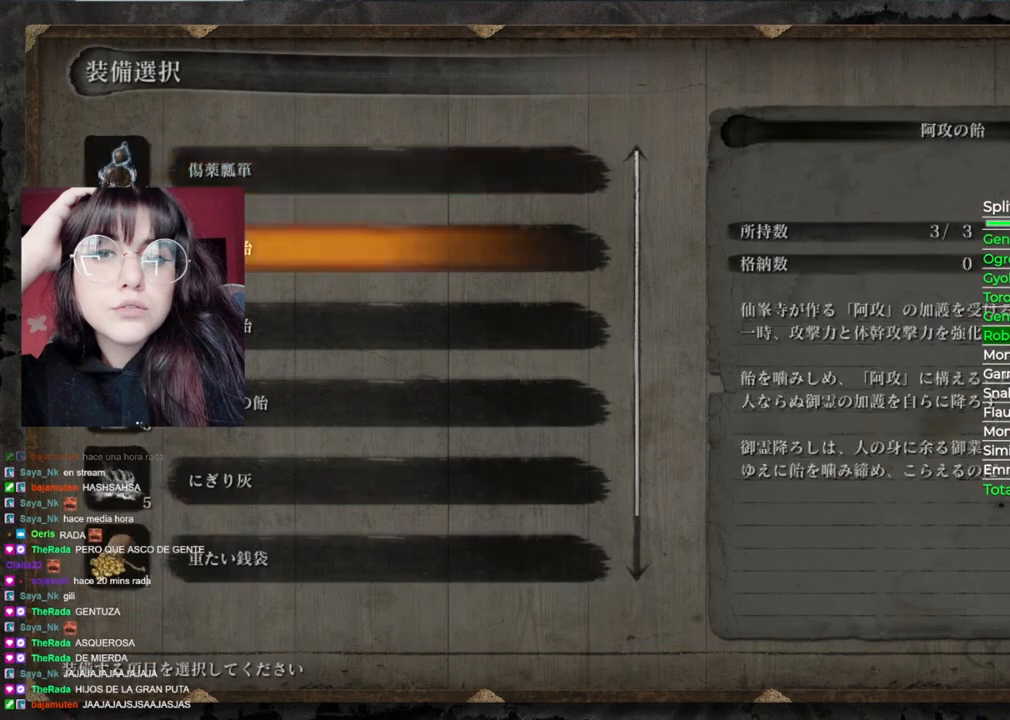
{"buttons": [], "left_stick": "center", "right_stick": "center", "events": [[100, "DPAD_DOWN", "up"], [180, "DPAD_DOWN", "down"], [280, "DPAD_DOWN", "up"], [360, "DPAD_DOWN", "down"], [460, "DPAD_DOWN", "up"]]}
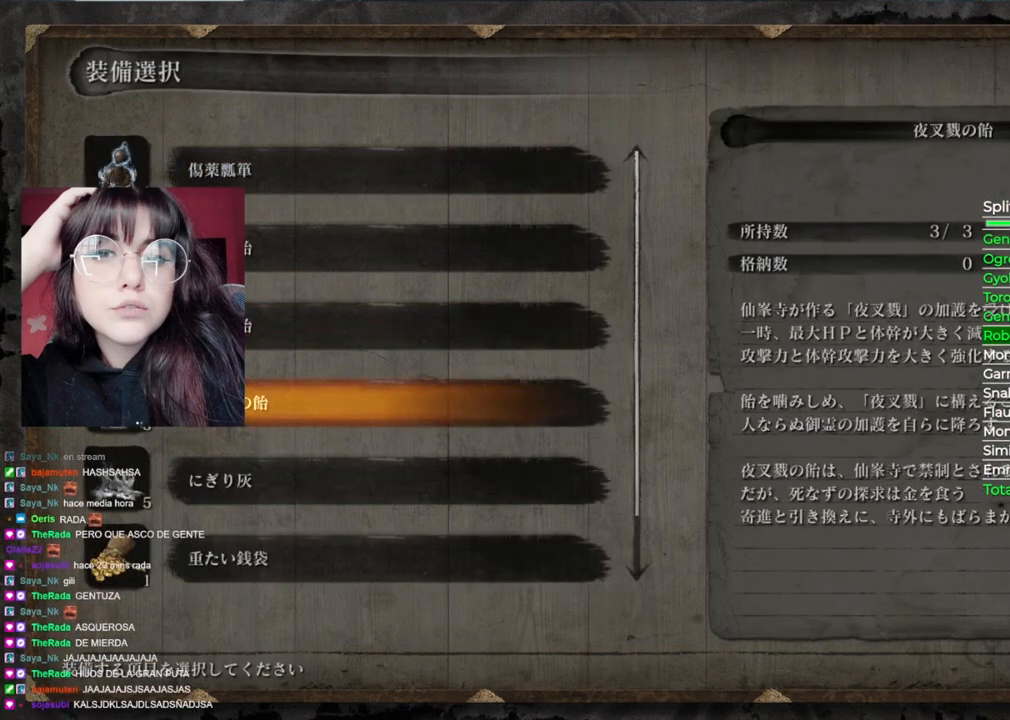
{"buttons": ["B"], "left_stick": "center", "right_stick": "center", "events": [[40, "DPAD_DOWN", "down"], [100, "DPAD_DOWN", "up"], [180, "A", "down"], [280, "A", "up"], [500, "B", "down"]]}
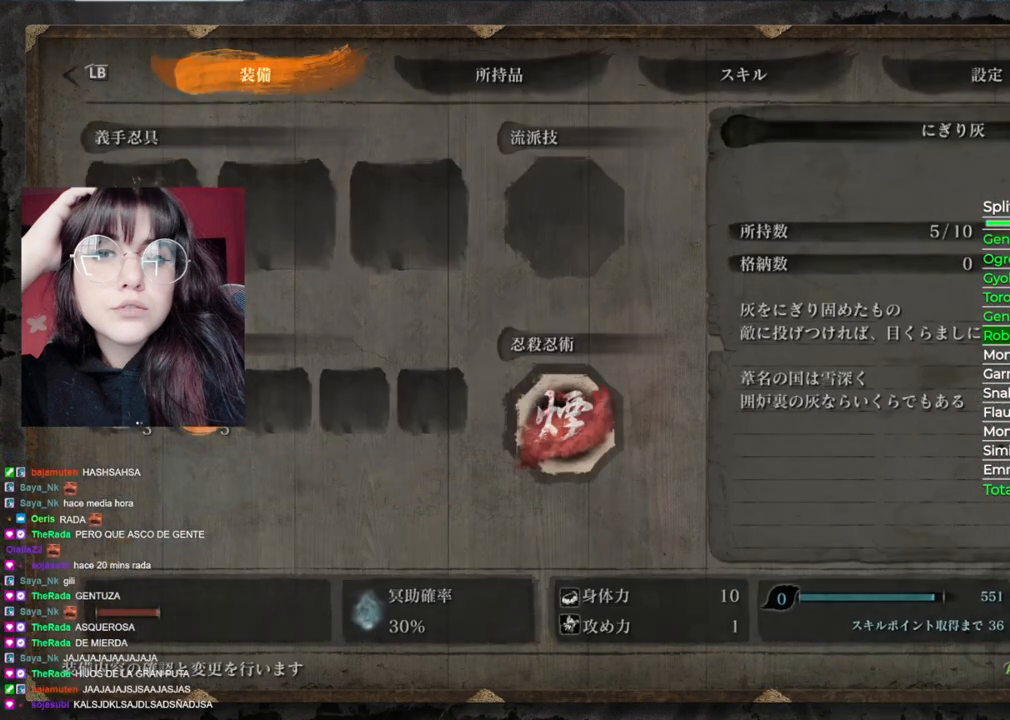
{"buttons": [], "left_stick": "center", "right_stick": "center", "events": [[120, "B", "up"]]}
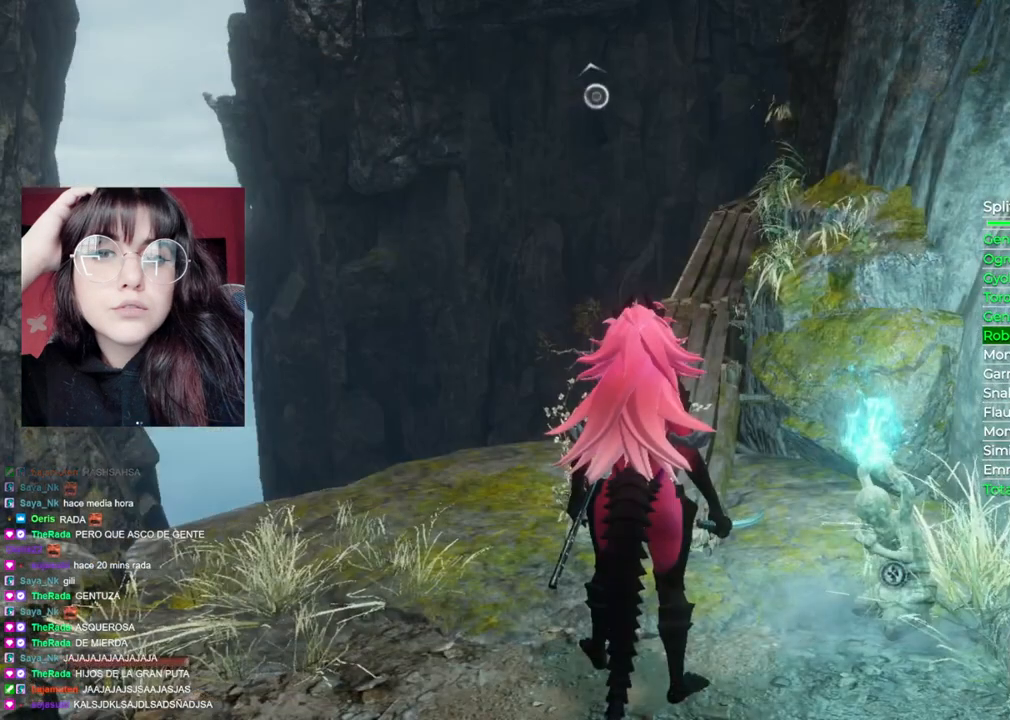
{"buttons": [], "left_stick": "center", "right_stick": "center", "events": []}
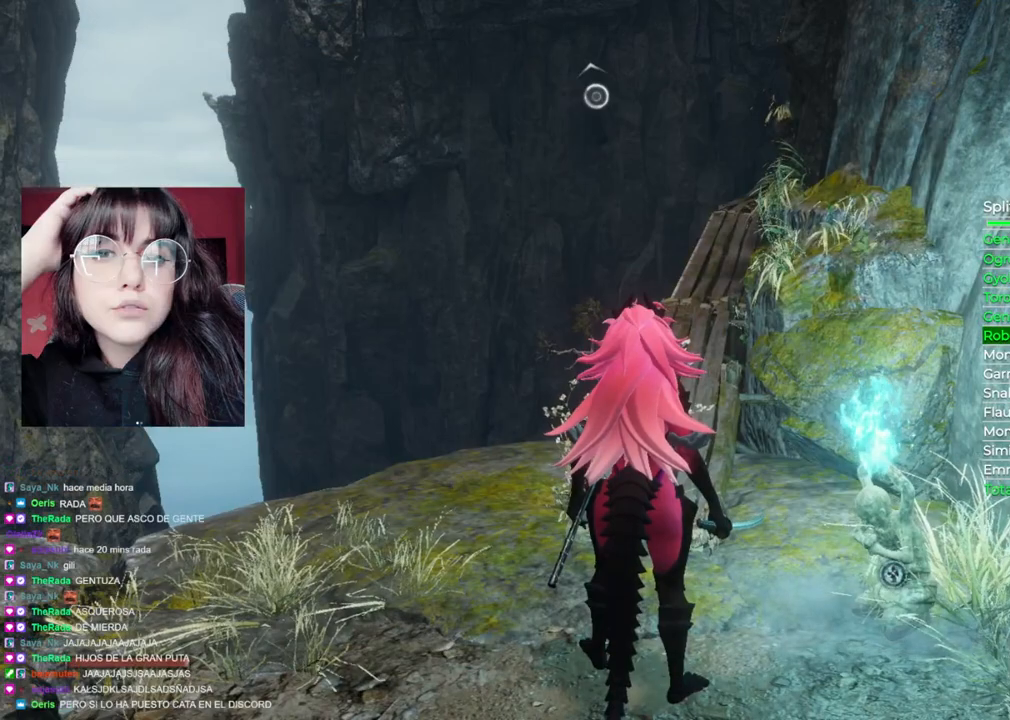
{"buttons": [], "left_stick": "center", "right_stick": "up", "events": [[460, "right_stick", "up"]]}
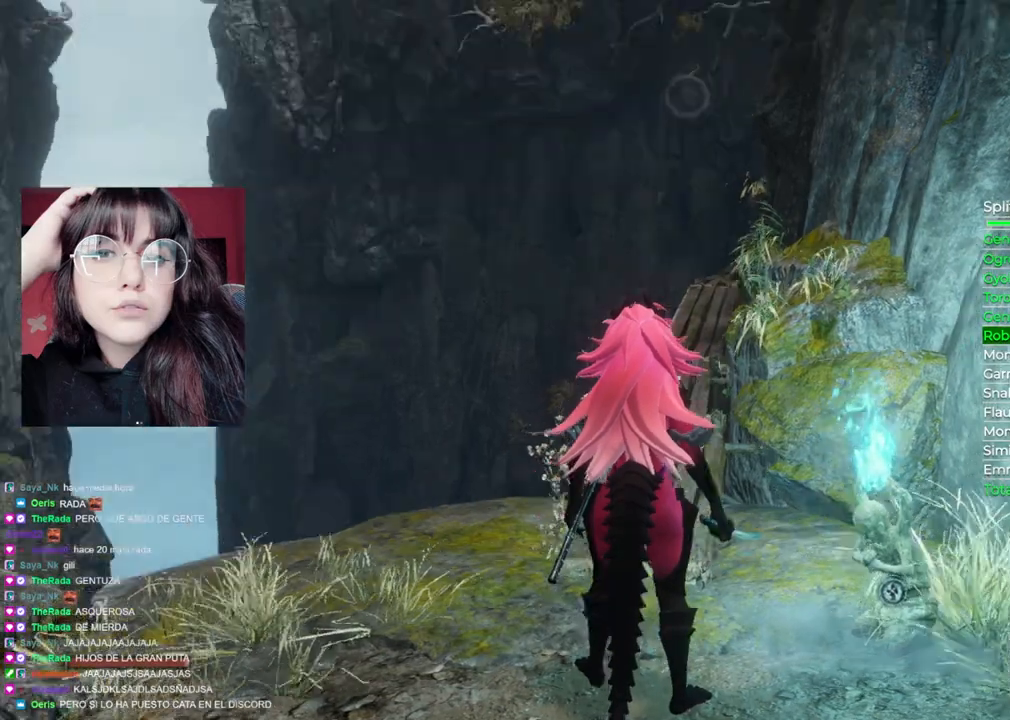
{"buttons": ["B"], "left_stick": "up", "right_stick": "center", "events": [[100, "right_stick", "center"], [360, "left_stick", "up"], [400, "B", "down"]]}
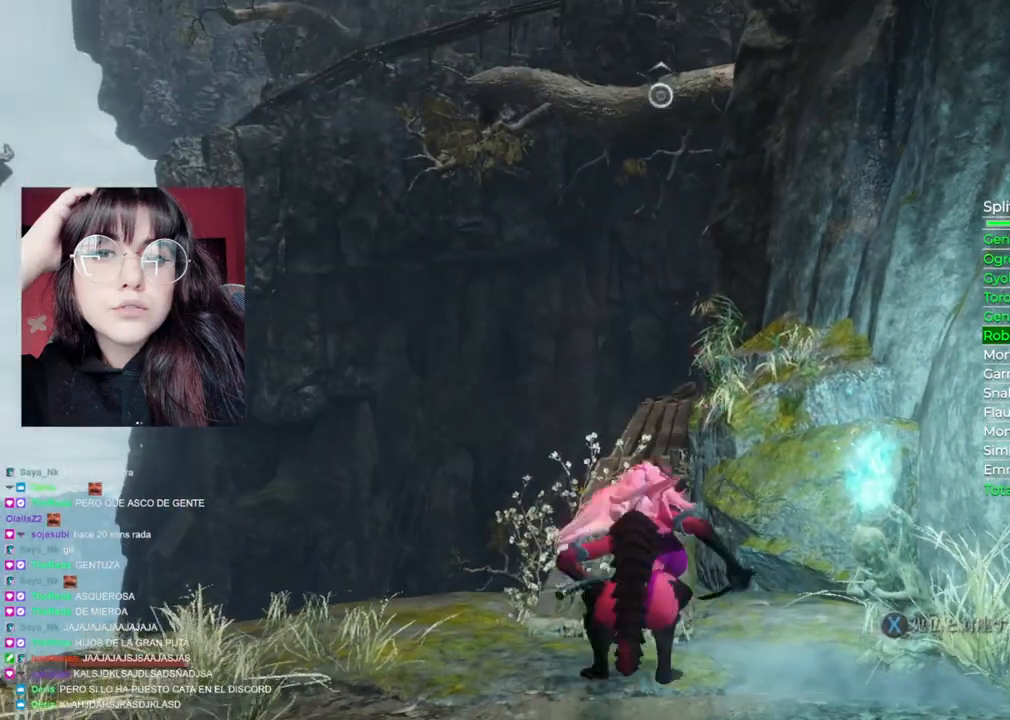
{"buttons": ["A"], "left_stick": "up", "right_stick": "center", "events": [[440, "A", "down"], [460, "B", "up"]]}
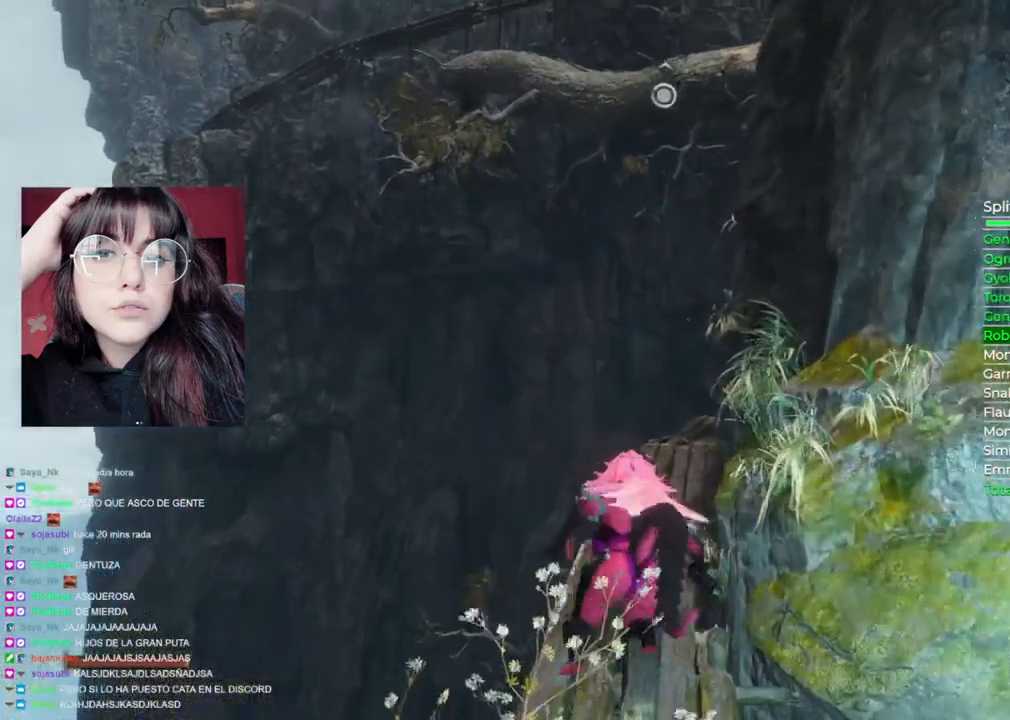
{"buttons": ["L2"], "left_stick": "up", "right_stick": "center", "events": [[280, "A", "up"], [480, "L2", "down"]]}
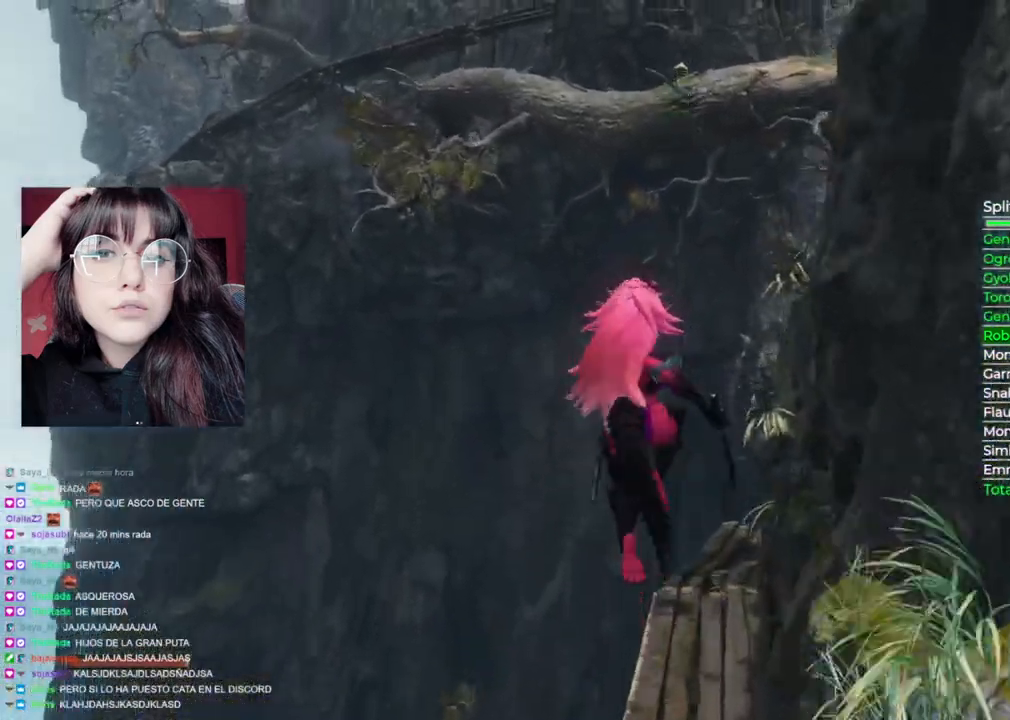
{"buttons": [], "left_stick": "up", "right_stick": "center"}
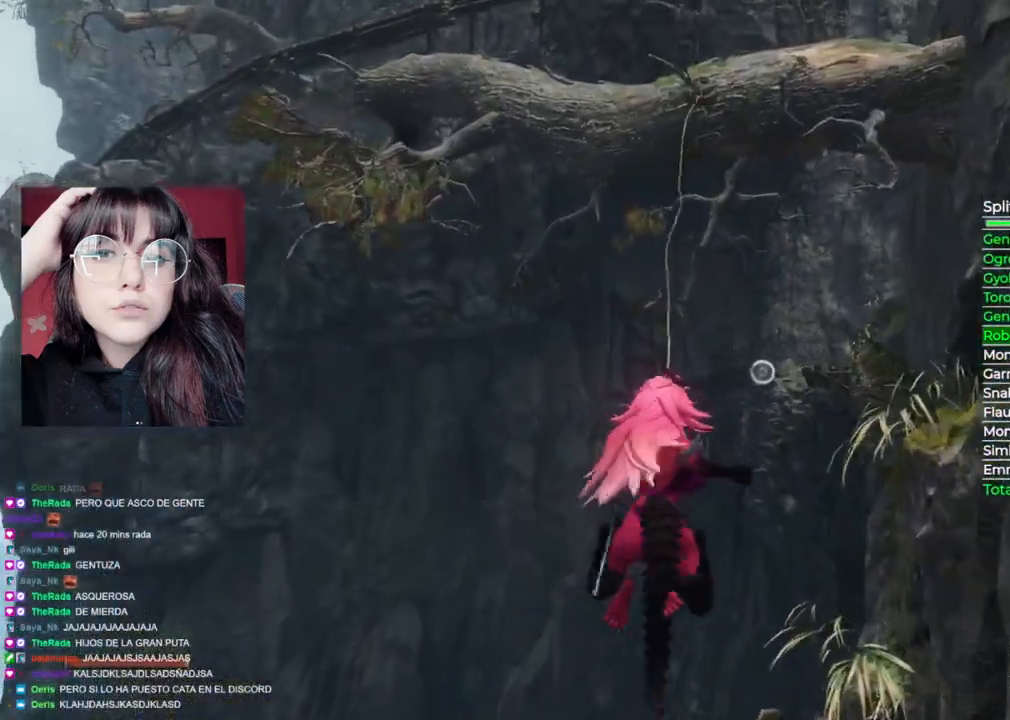
{"buttons": ["L2"], "left_stick": "up", "right_stick": "center", "events": [[80, "right_stick", "up"], [220, "right_stick", "center"], [500, "L2", "down"]]}
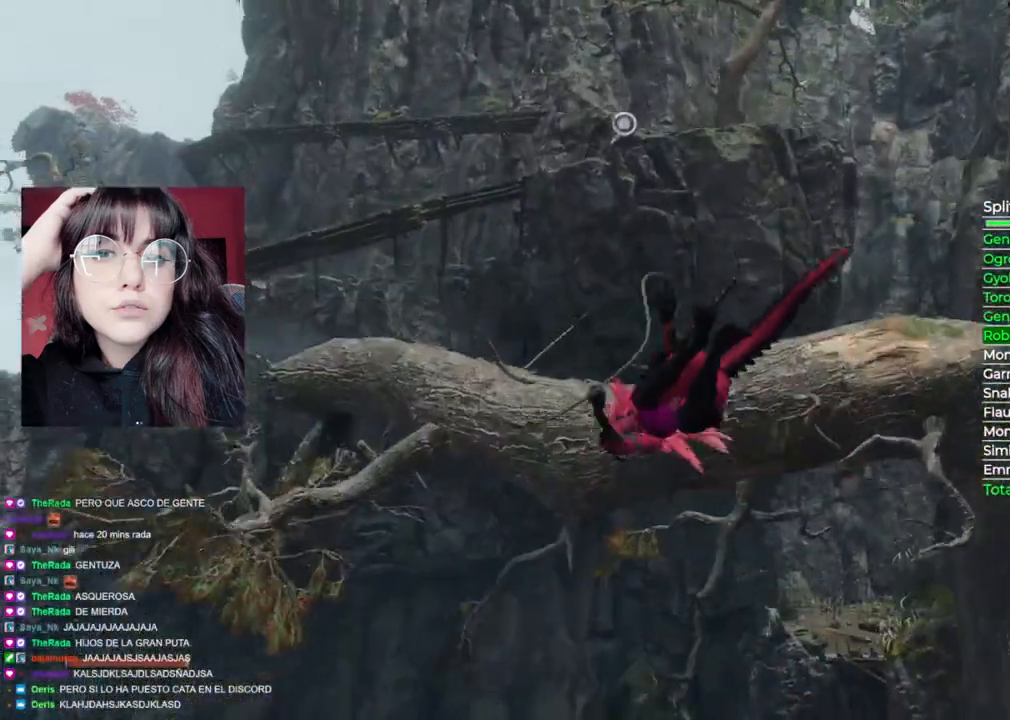
{"buttons": [], "left_stick": "up", "right_stick": "center", "events": [[140, "L2", "up"]]}
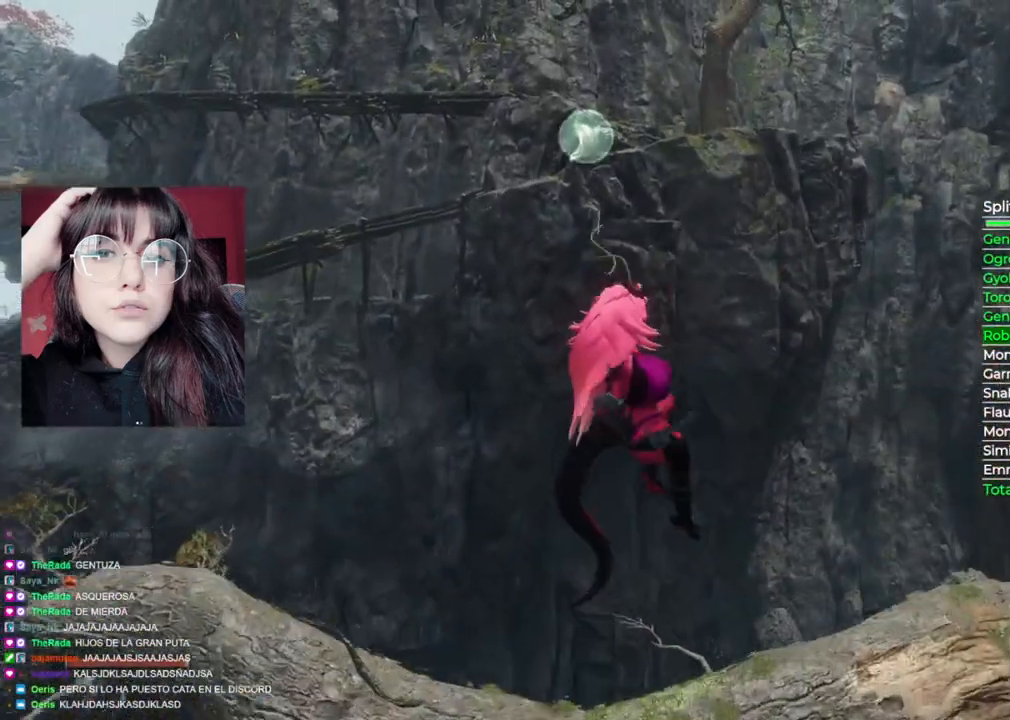
{"buttons": [], "left_stick": "up", "right_stick": "center", "events": []}
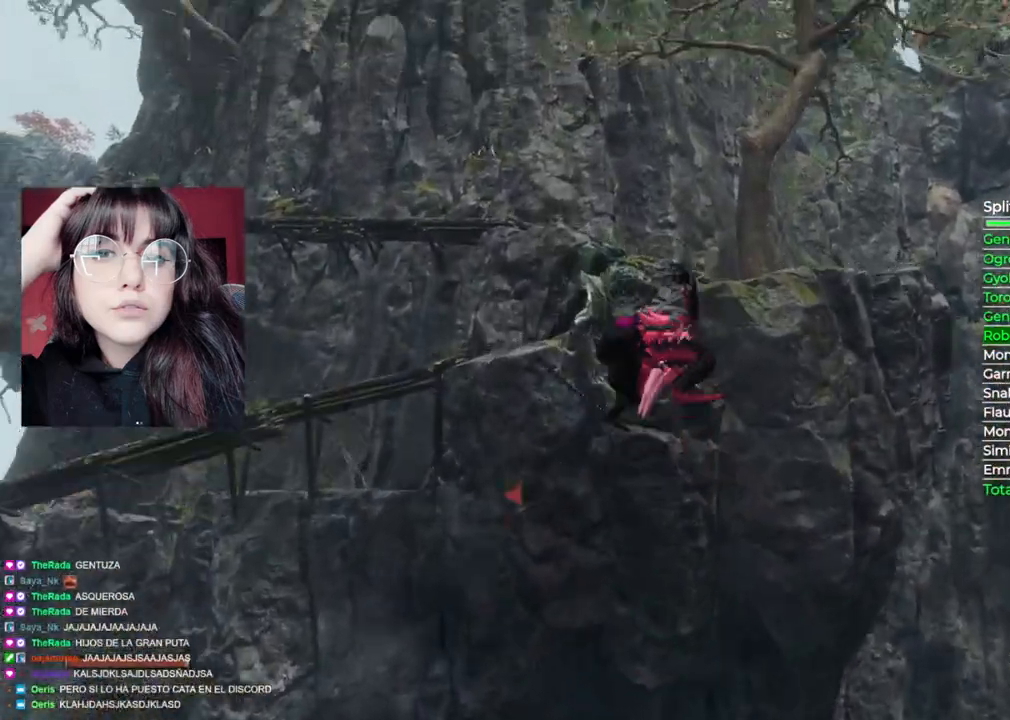
{"buttons": ["B"], "left_stick": "up", "right_stick": "center", "events": [[120, "B", "down"]]}
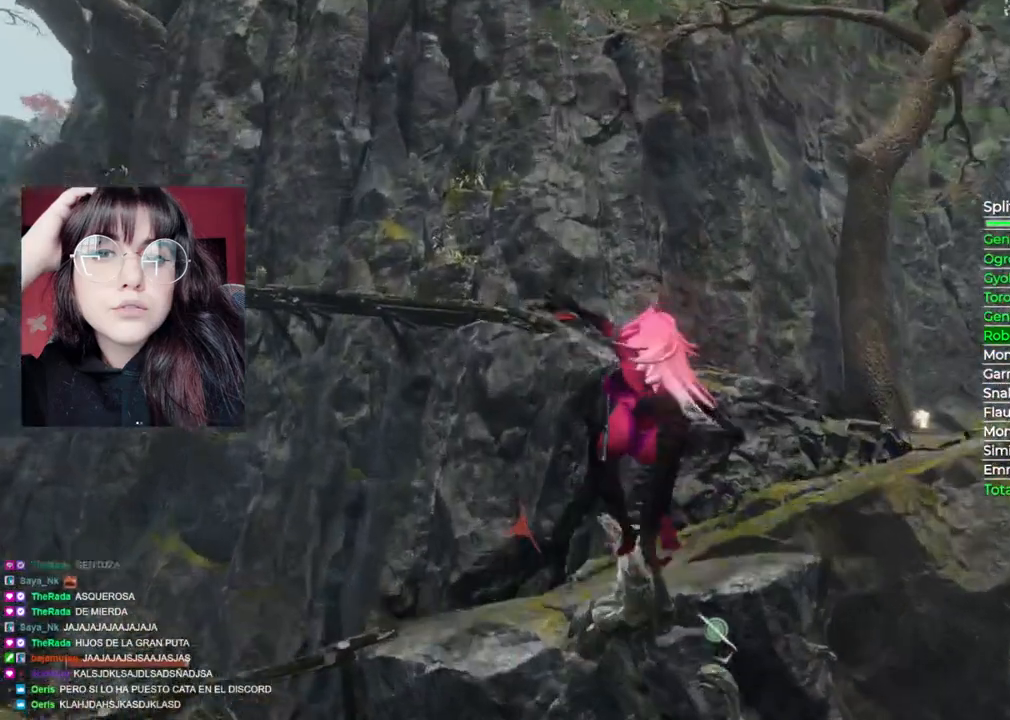
{"buttons": ["B"], "left_stick": "up-right", "right_stick": "center", "events": [[460, "left_stick", "up-right"]]}
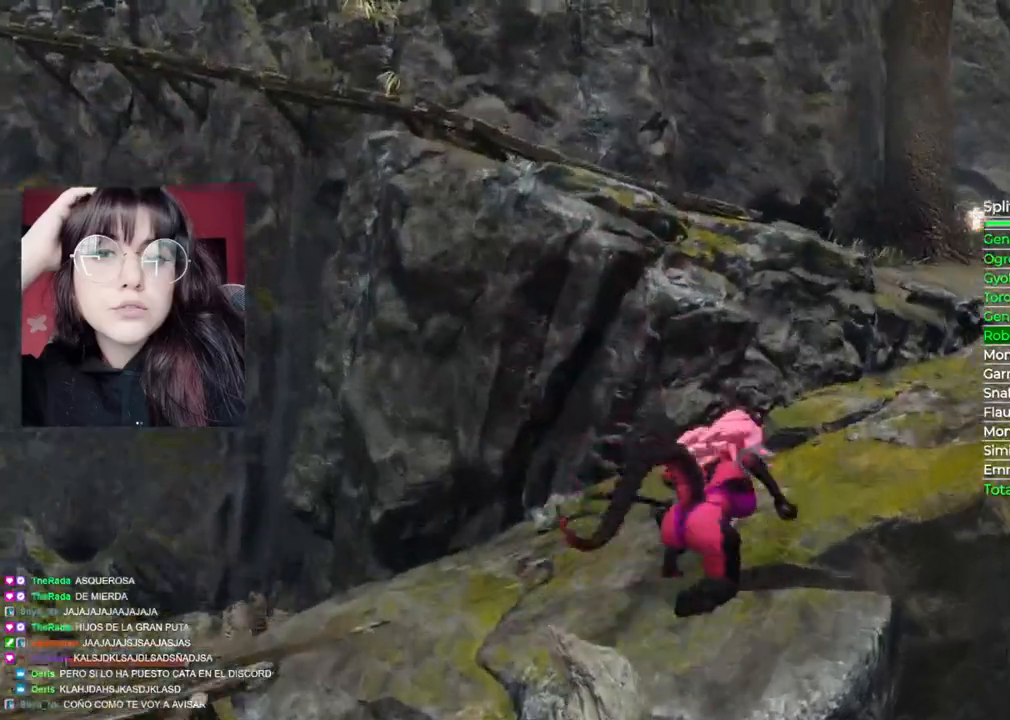
{"buttons": ["B"], "left_stick": "up-right", "right_stick": "left", "events": [[260, "right_stick", "left"]]}